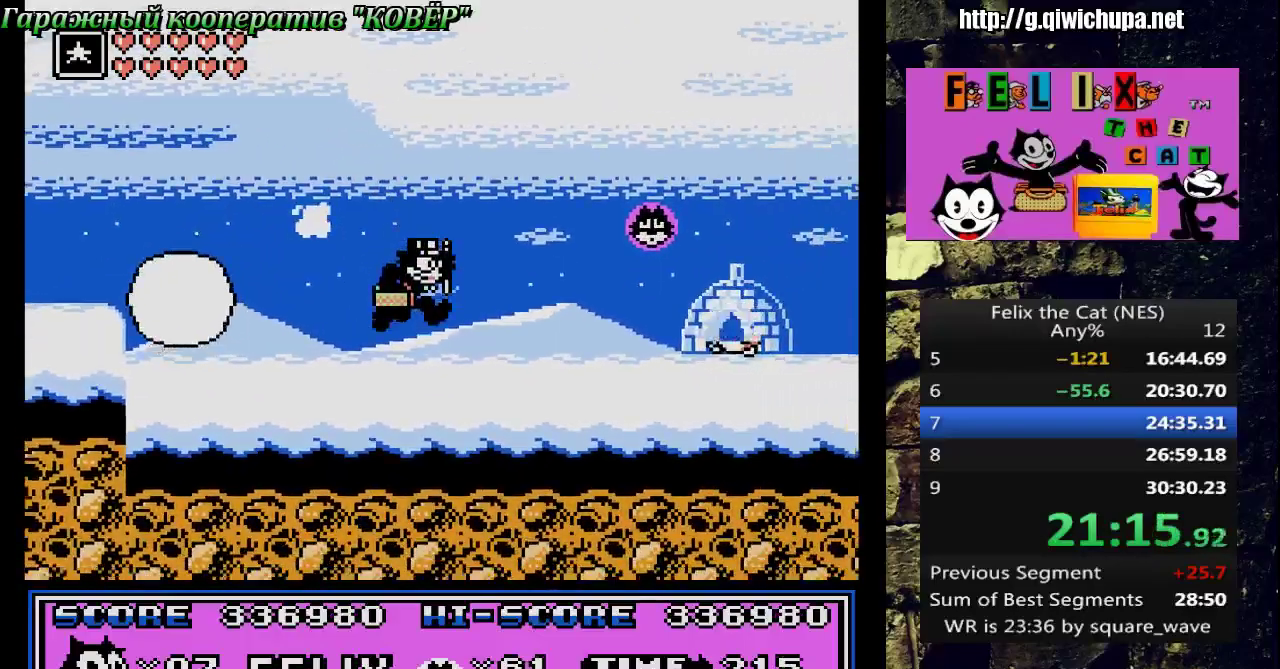
Gameplay with a controller (Nintendo layout); each line is a JSON object with the inputs held at the frame after it. "events" lists button and stick changes between this image and that frame as [ms after this image, input, new state], when the widget could be followed in between. Not read: L3 R3 SELECT.
{"buttons": ["A", "DPAD_RIGHT"], "events": [[350, "A", "down"]]}
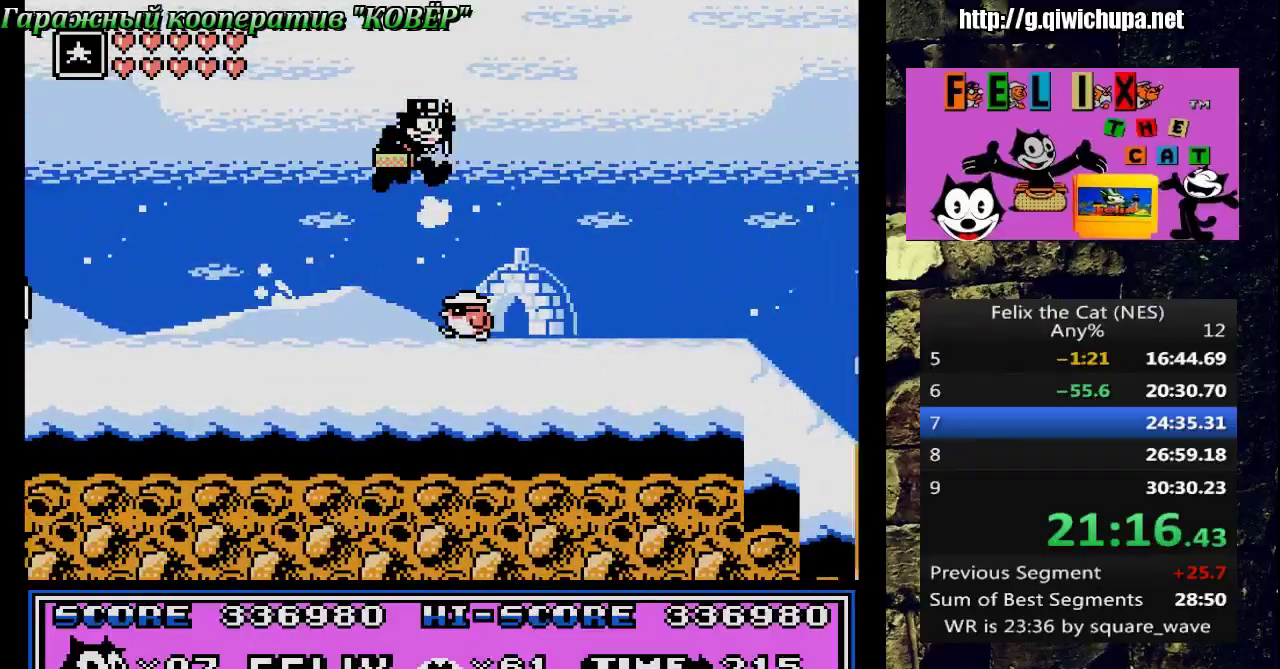
{"buttons": ["DPAD_UP", "DPAD_RIGHT"], "events": [[17, "A", "up"], [100, "DPAD_RIGHT", "up"], [267, "DPAD_LEFT", "down"], [400, "DPAD_UP", "down"], [417, "DPAD_LEFT", "up"], [450, "DPAD_RIGHT", "down"]]}
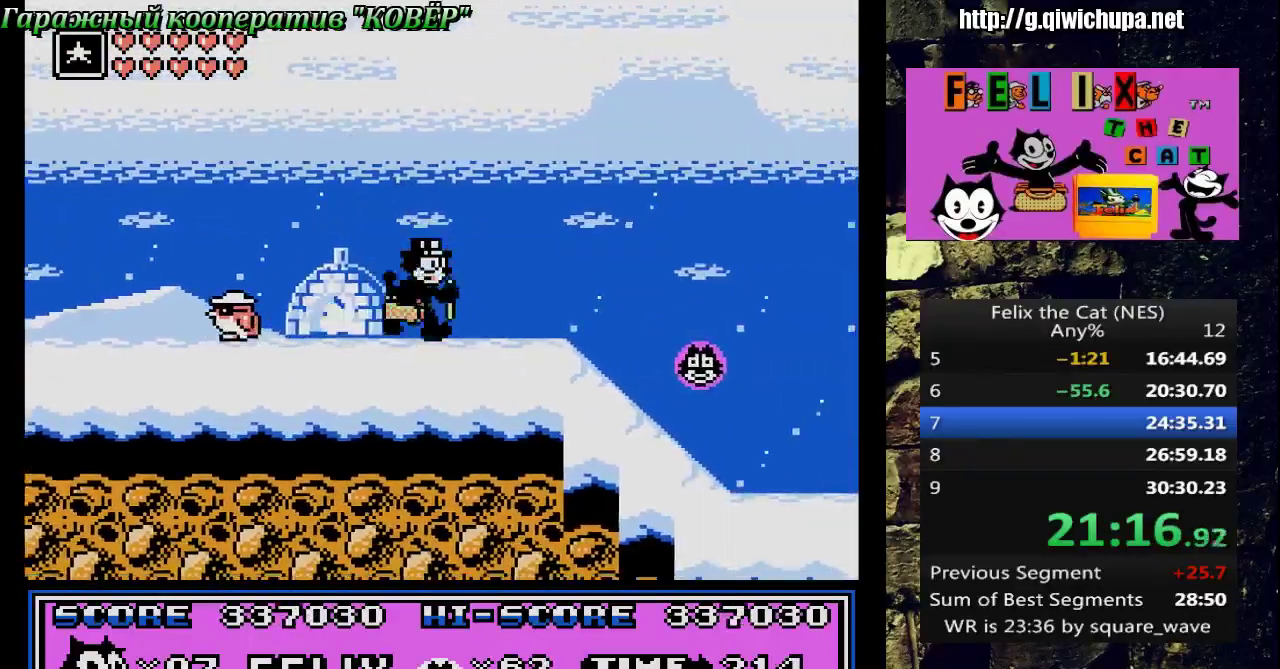
{"buttons": ["DPAD_RIGHT"], "events": [[17, "DPAD_UP", "up"]]}
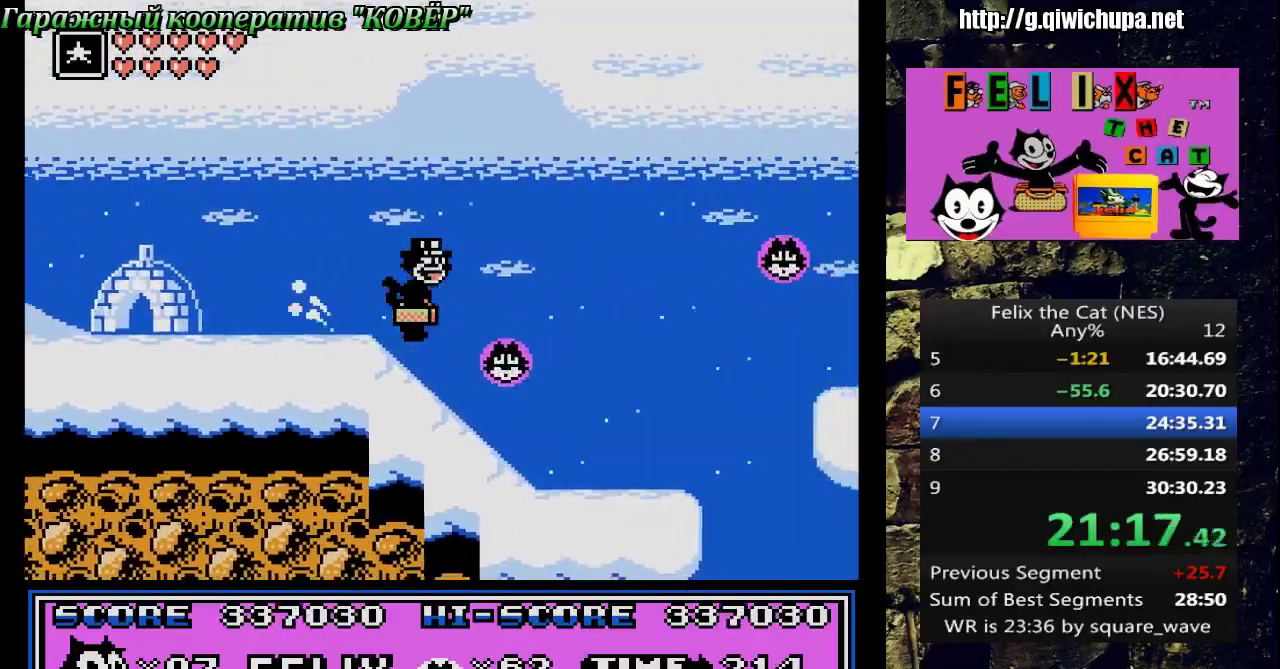
{"buttons": ["A", "DPAD_RIGHT"], "events": [[417, "A", "down"]]}
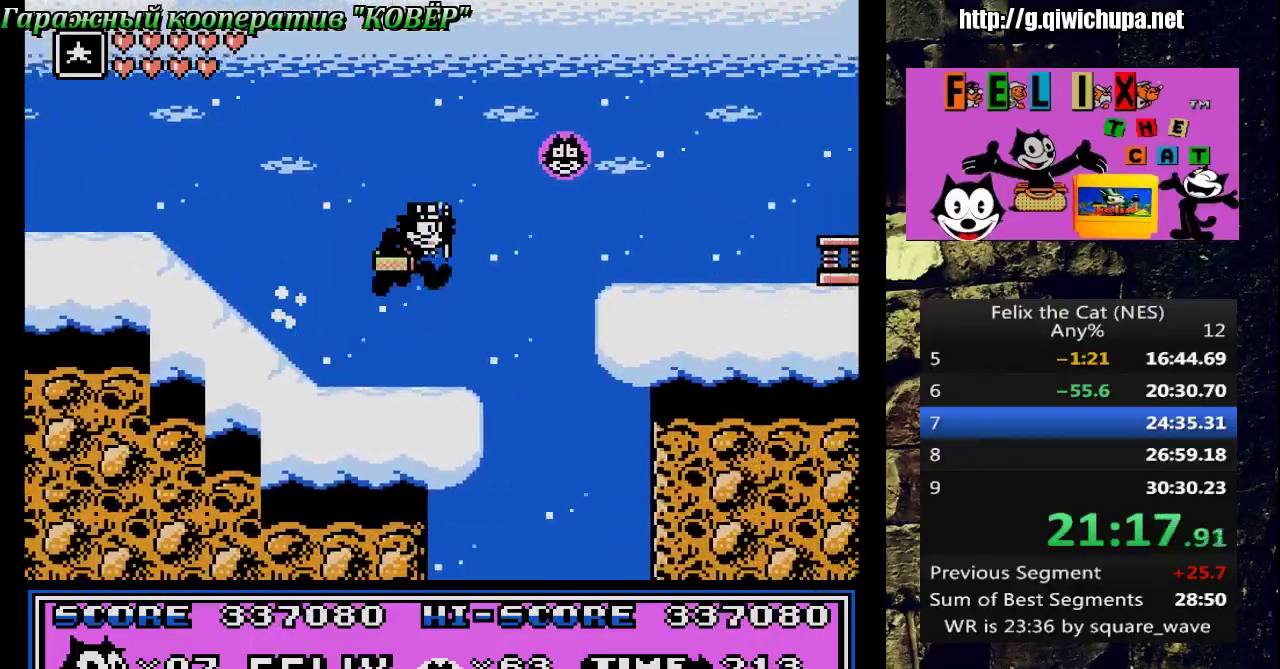
{"buttons": ["DPAD_LEFT"], "events": [[200, "A", "up"], [350, "DPAD_RIGHT", "up"], [500, "DPAD_LEFT", "down"]]}
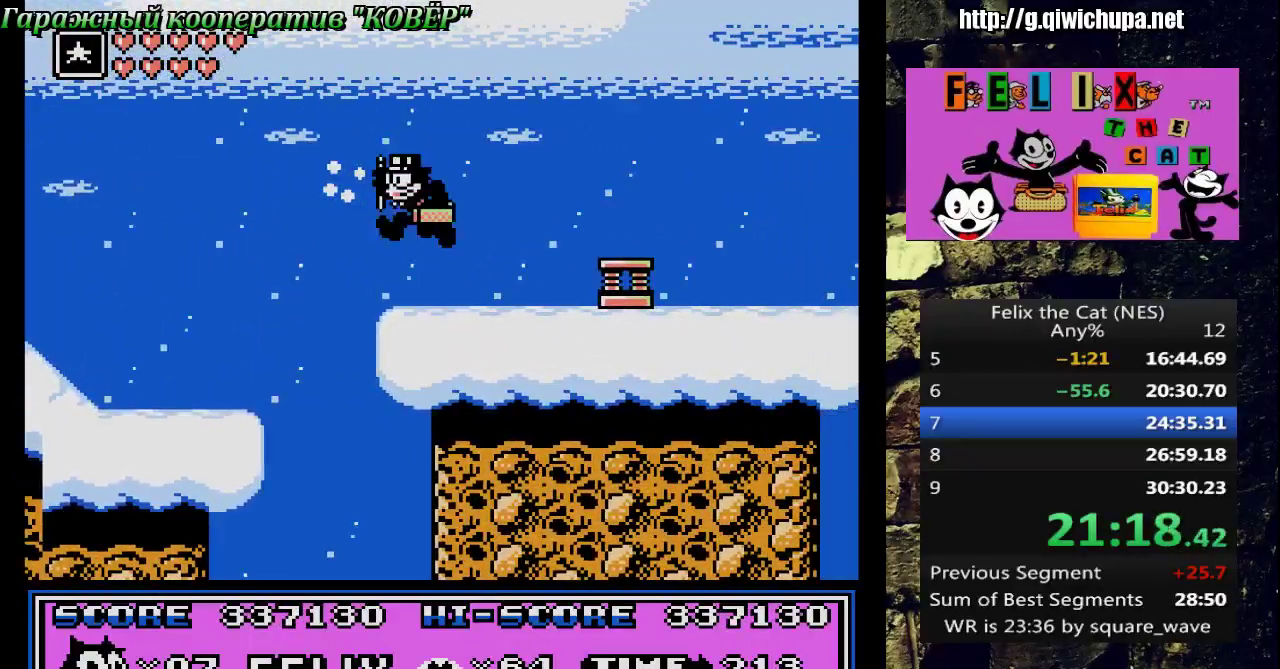
{"buttons": ["DPAD_LEFT"], "events": [[117, "DPAD_LEFT", "up"], [150, "A", "down"], [167, "DPAD_RIGHT", "down"], [283, "A", "up"], [367, "DPAD_RIGHT", "up"], [383, "DPAD_LEFT", "down"]]}
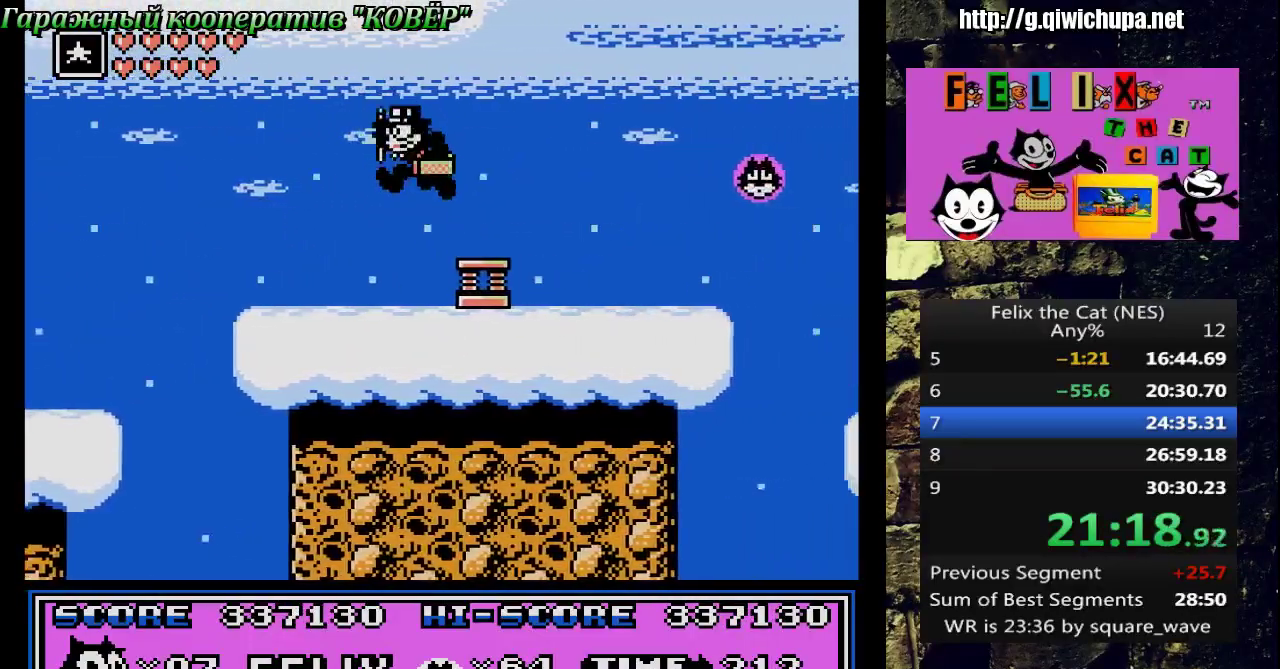
{"buttons": ["DPAD_RIGHT"], "events": [[17, "DPAD_LEFT", "up"], [167, "A", "down"], [333, "DPAD_LEFT", "down"], [400, "DPAD_LEFT", "up"], [433, "A", "up"], [467, "DPAD_RIGHT", "down"]]}
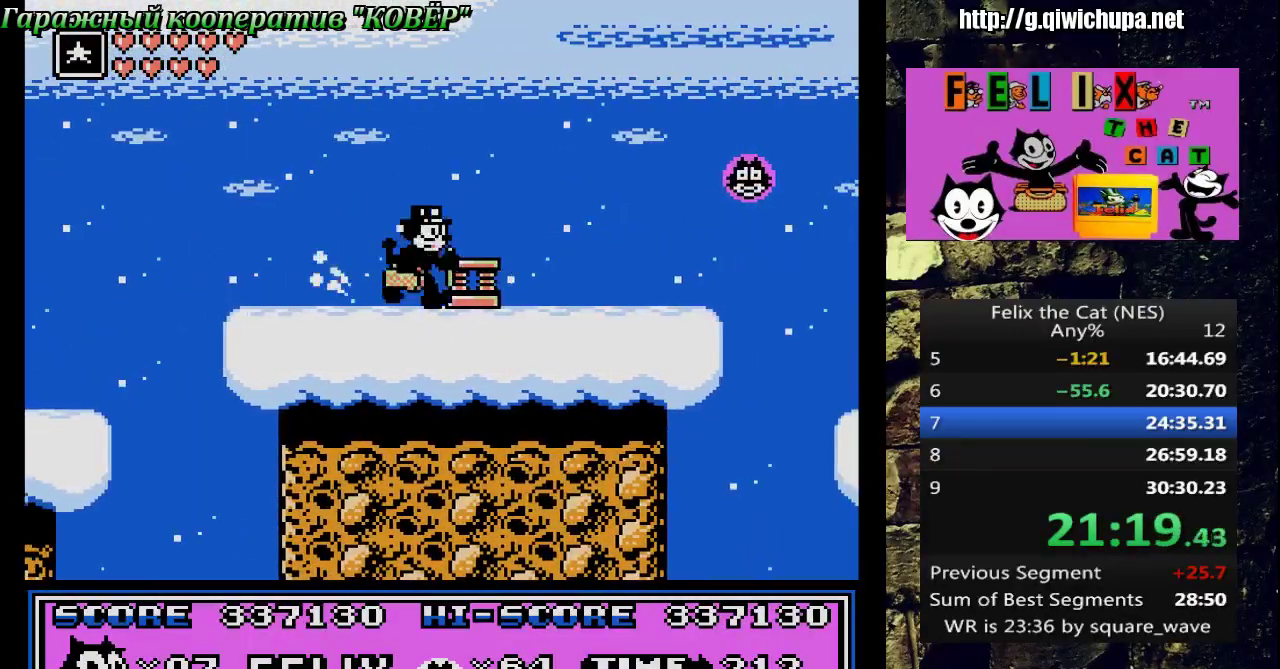
{"buttons": [], "events": [[17, "A", "down"], [100, "A", "up"], [200, "DPAD_RIGHT", "up"], [333, "DPAD_LEFT", "down"], [433, "DPAD_LEFT", "up"]]}
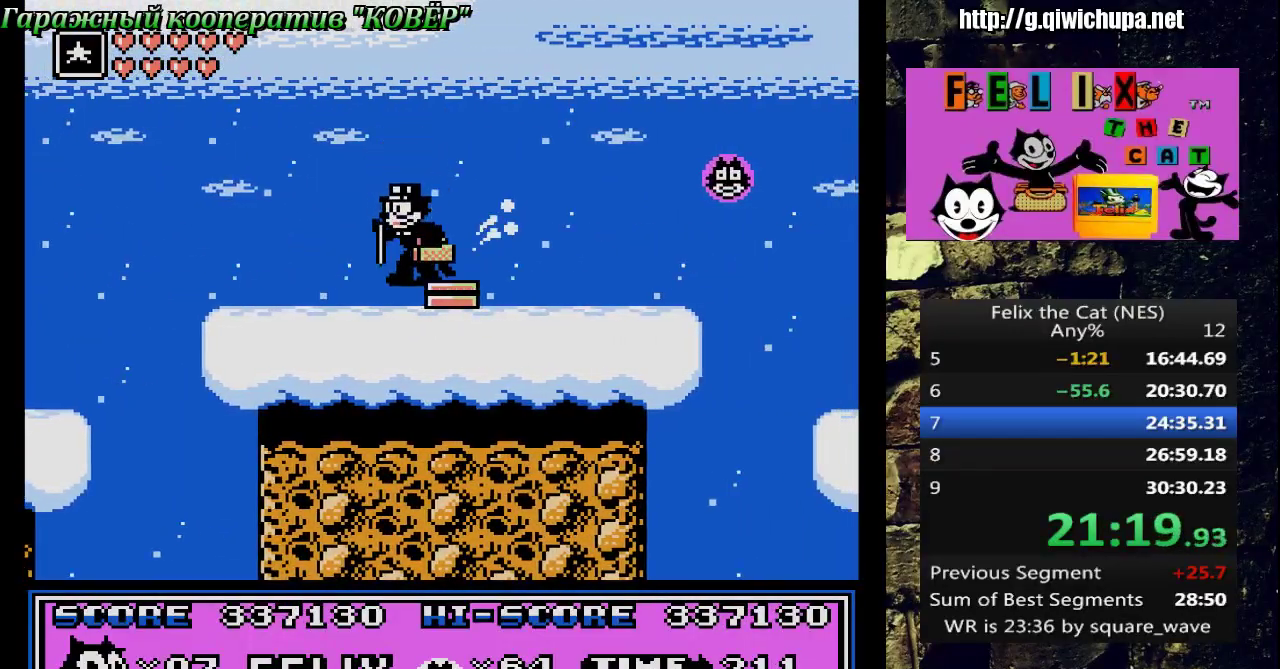
{"buttons": [], "events": [[33, "DPAD_RIGHT", "down"], [100, "A", "down"], [183, "DPAD_RIGHT", "up"], [233, "A", "up"], [400, "DPAD_LEFT", "down"], [483, "DPAD_LEFT", "up"]]}
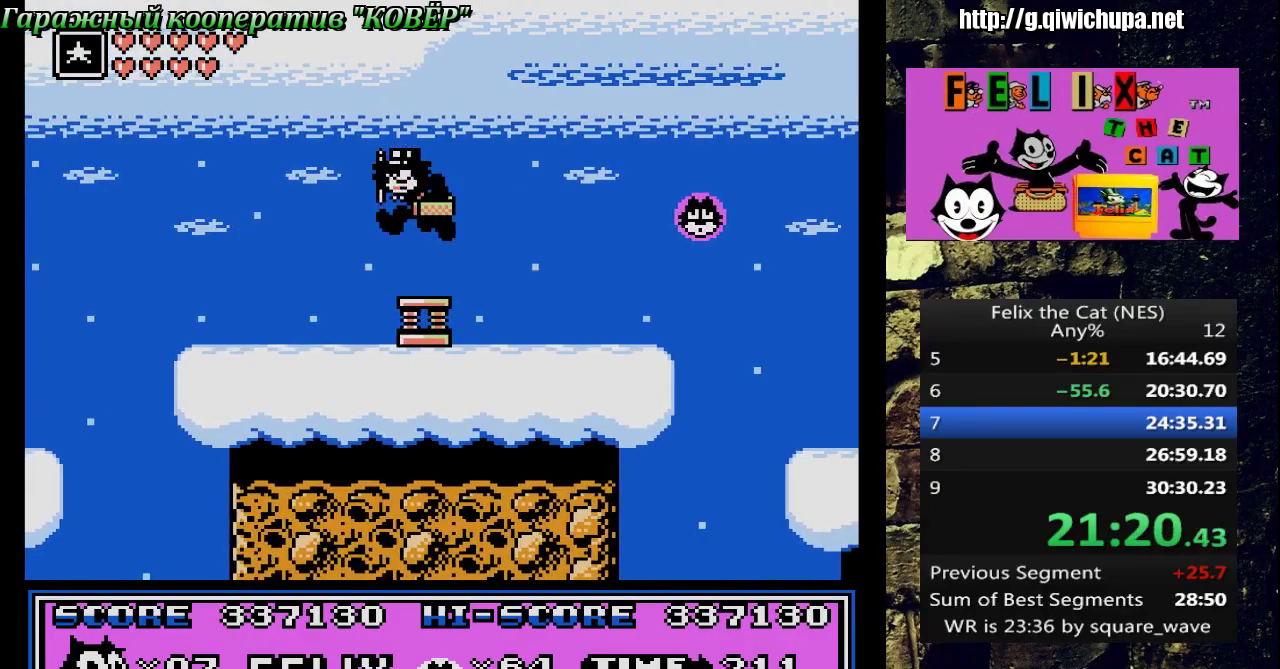
{"buttons": ["A"], "events": [[50, "A", "down"]]}
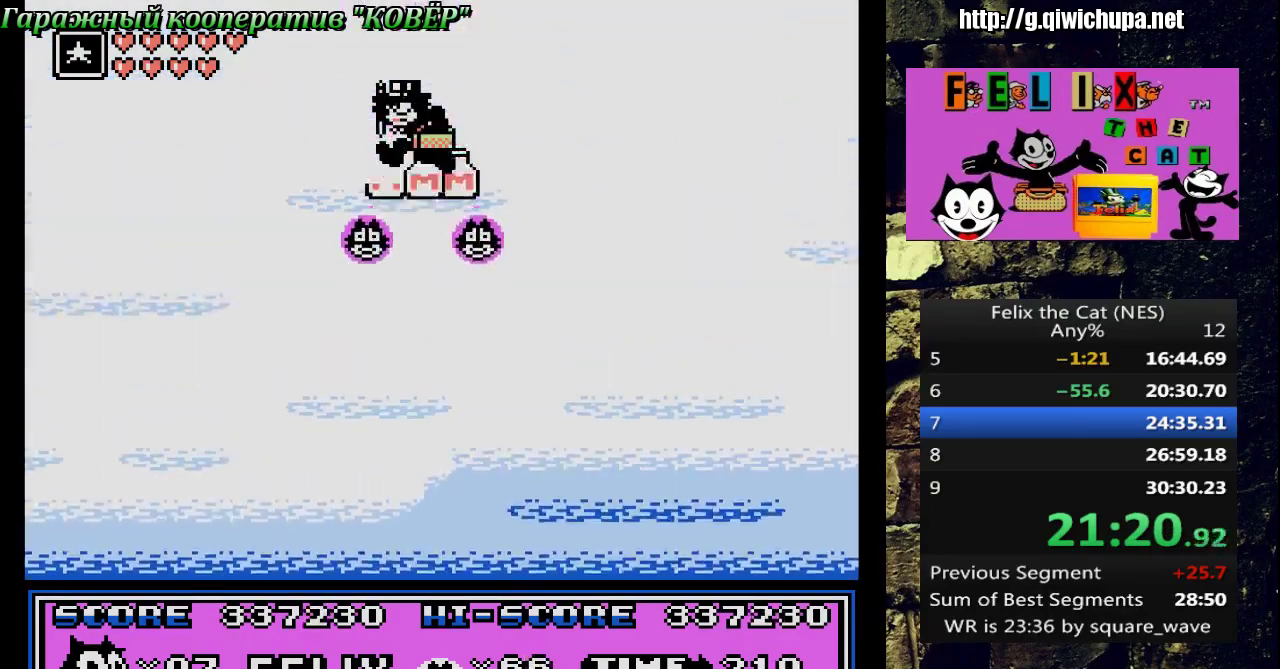
{"buttons": ["DPAD_RIGHT"], "events": [[100, "A", "up"], [317, "DPAD_RIGHT", "down"]]}
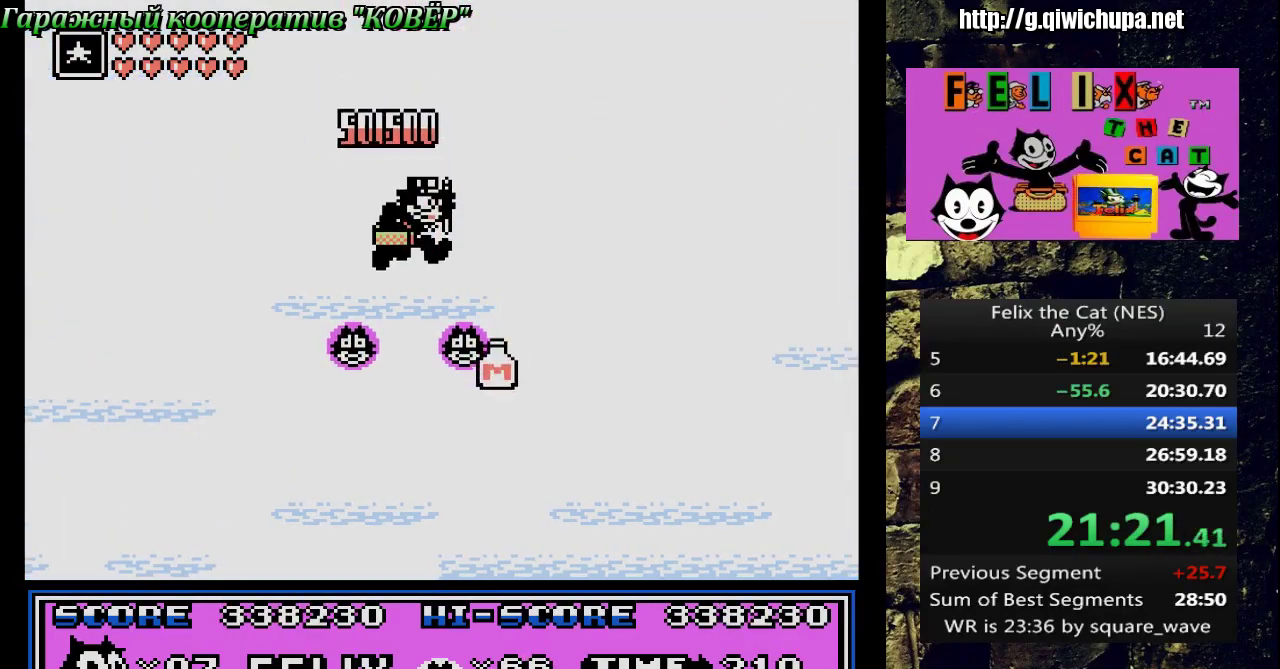
{"buttons": ["DPAD_LEFT"], "events": [[133, "DPAD_RIGHT", "up"], [433, "DPAD_LEFT", "down"]]}
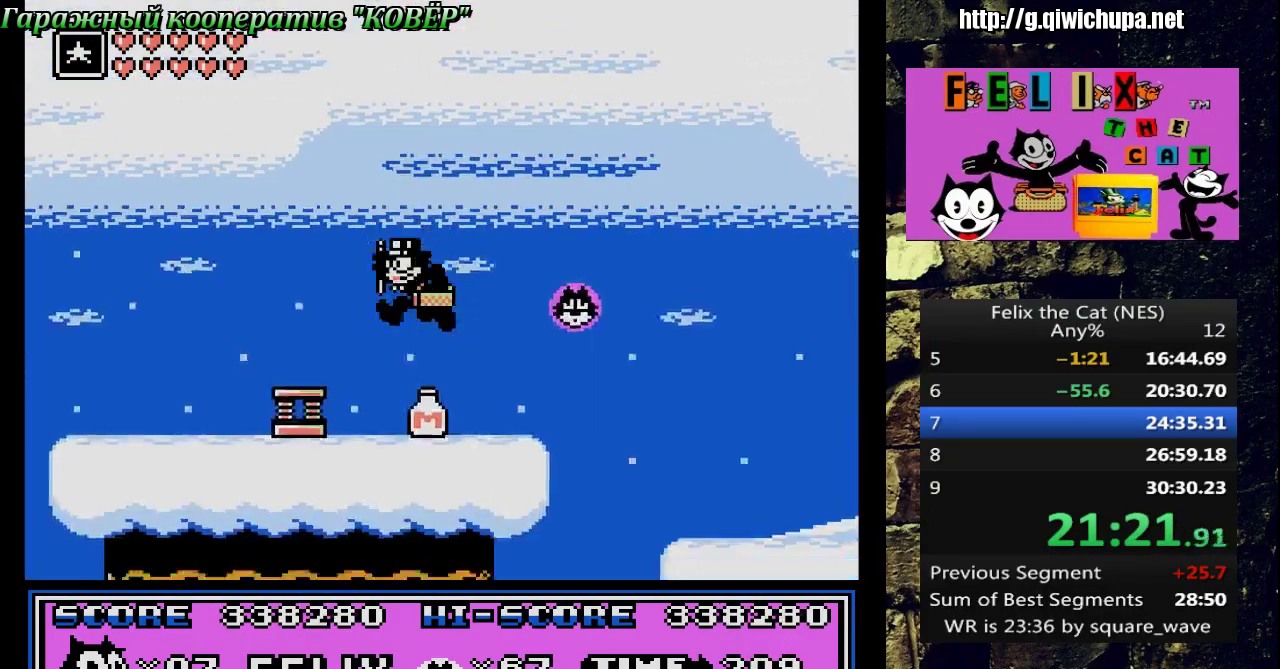
{"buttons": ["DPAD_RIGHT"], "events": [[17, "DPAD_LEFT", "up"], [217, "DPAD_RIGHT", "down"]]}
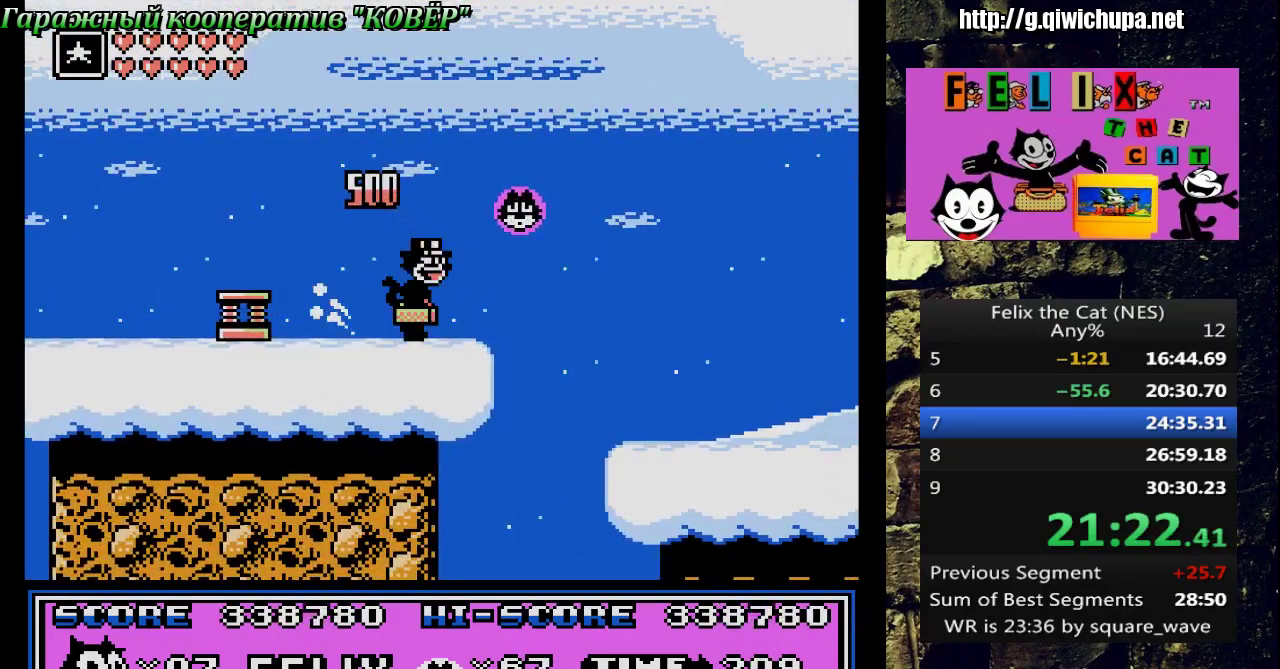
{"buttons": ["DPAD_LEFT"], "events": [[67, "A", "down"], [150, "A", "up"], [300, "DPAD_RIGHT", "up"], [350, "DPAD_LEFT", "down"]]}
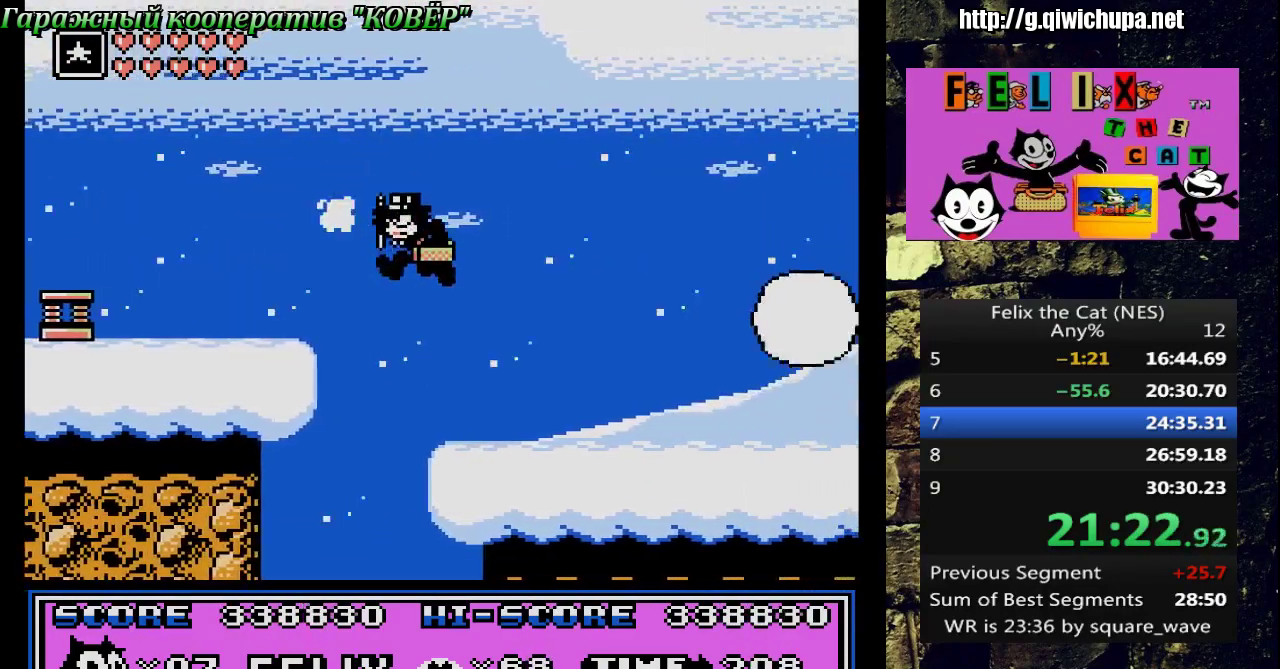
{"buttons": ["A", "DPAD_RIGHT"], "events": [[17, "DPAD_LEFT", "up"], [83, "DPAD_RIGHT", "down"], [200, "DPAD_RIGHT", "up"], [283, "A", "down"], [367, "DPAD_RIGHT", "down"]]}
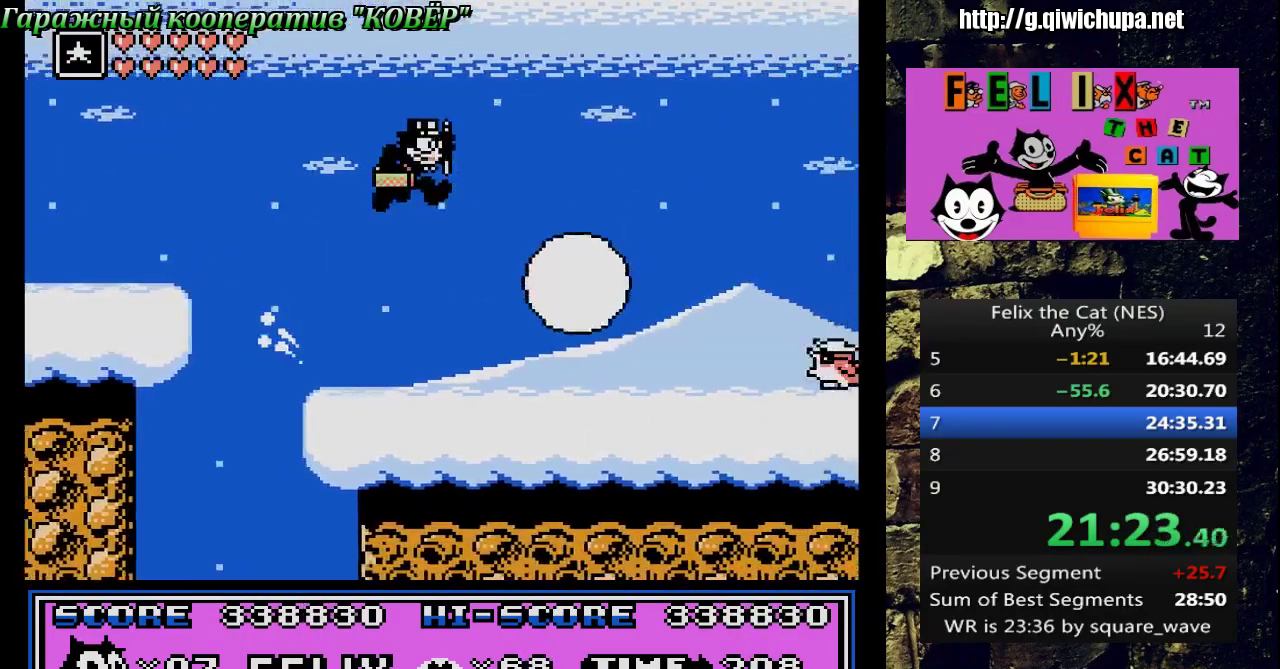
{"buttons": ["DPAD_LEFT"], "events": [[250, "A", "up"], [300, "DPAD_RIGHT", "up"], [383, "DPAD_LEFT", "down"]]}
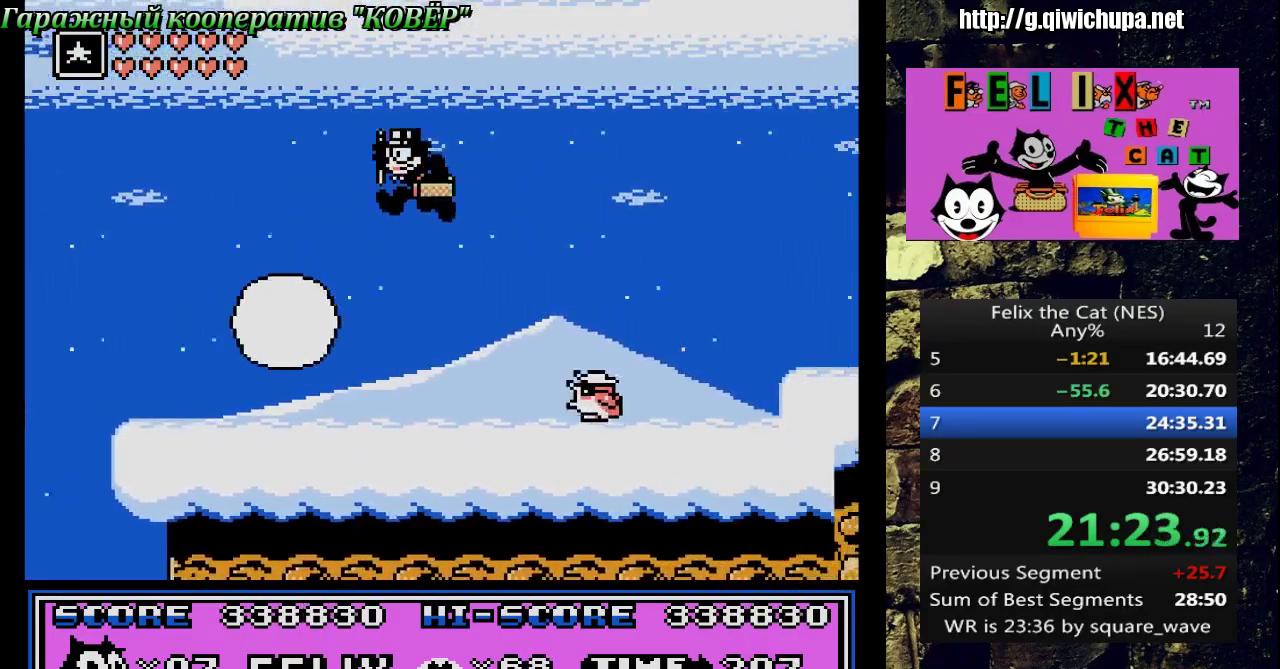
{"buttons": ["DPAD_RIGHT"], "events": [[150, "DPAD_LEFT", "up"], [233, "DPAD_RIGHT", "down"], [317, "A", "down"], [500, "A", "up"]]}
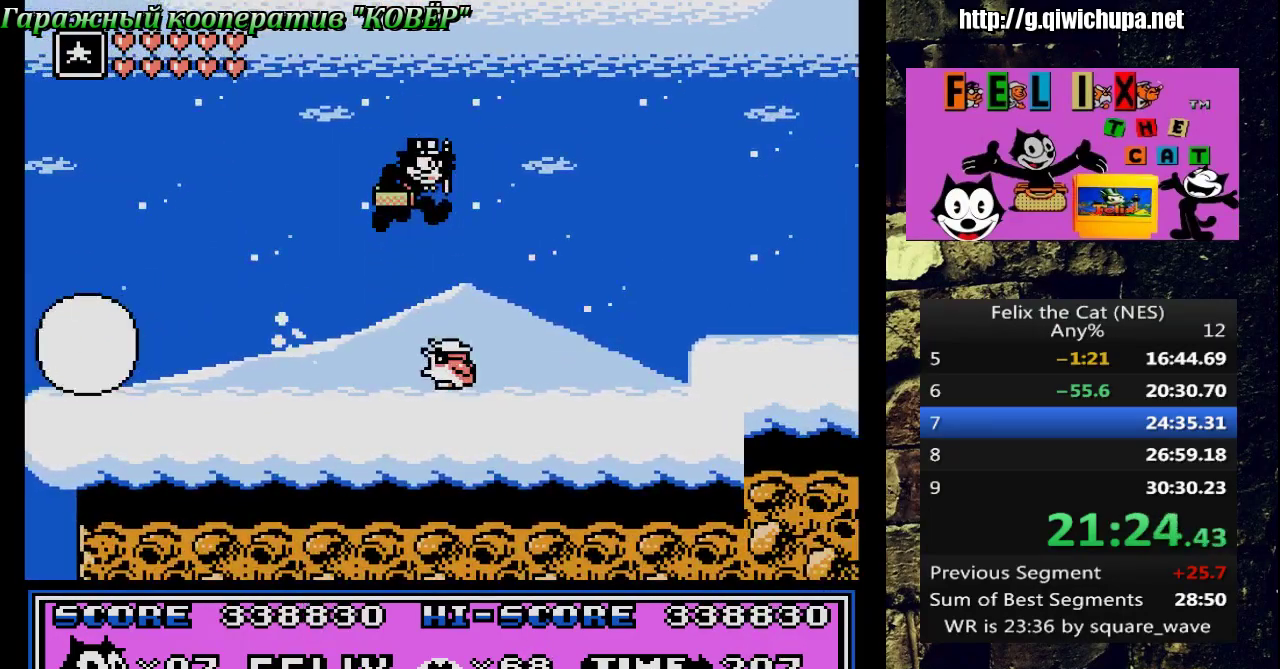
{"buttons": ["DPAD_RIGHT"], "events": [[83, "DPAD_RIGHT", "up"], [467, "DPAD_RIGHT", "down"]]}
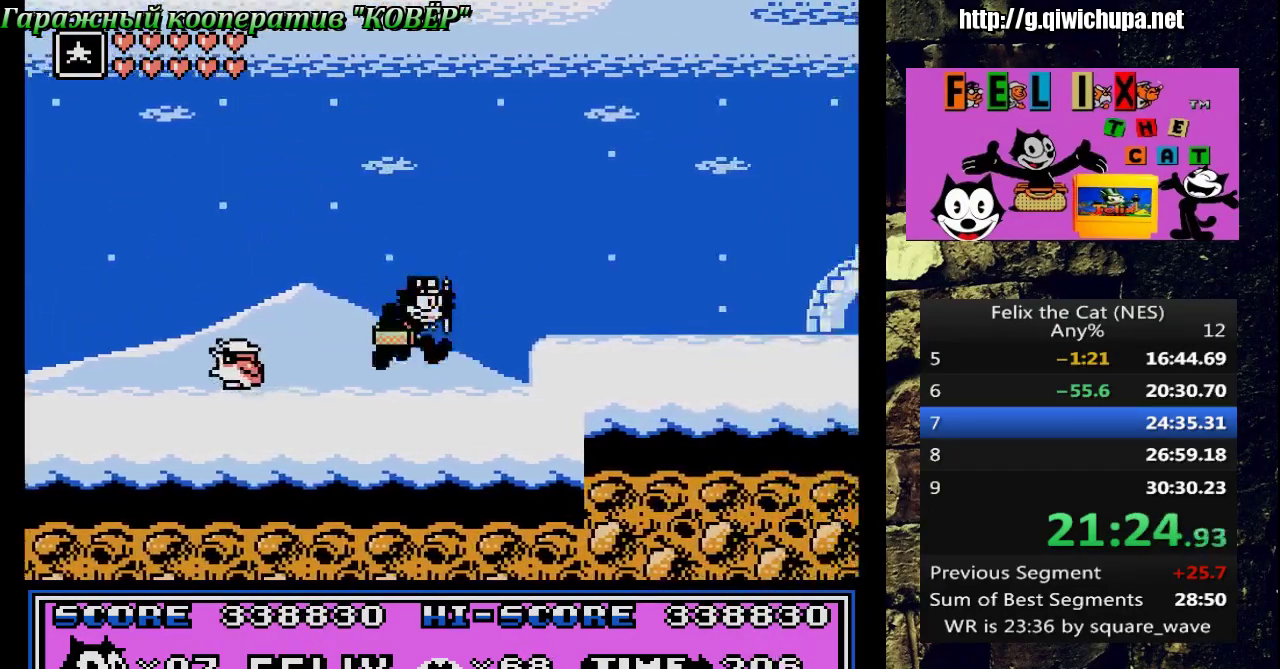
{"buttons": [], "events": [[50, "A", "down"], [150, "A", "up"], [217, "DPAD_RIGHT", "up"]]}
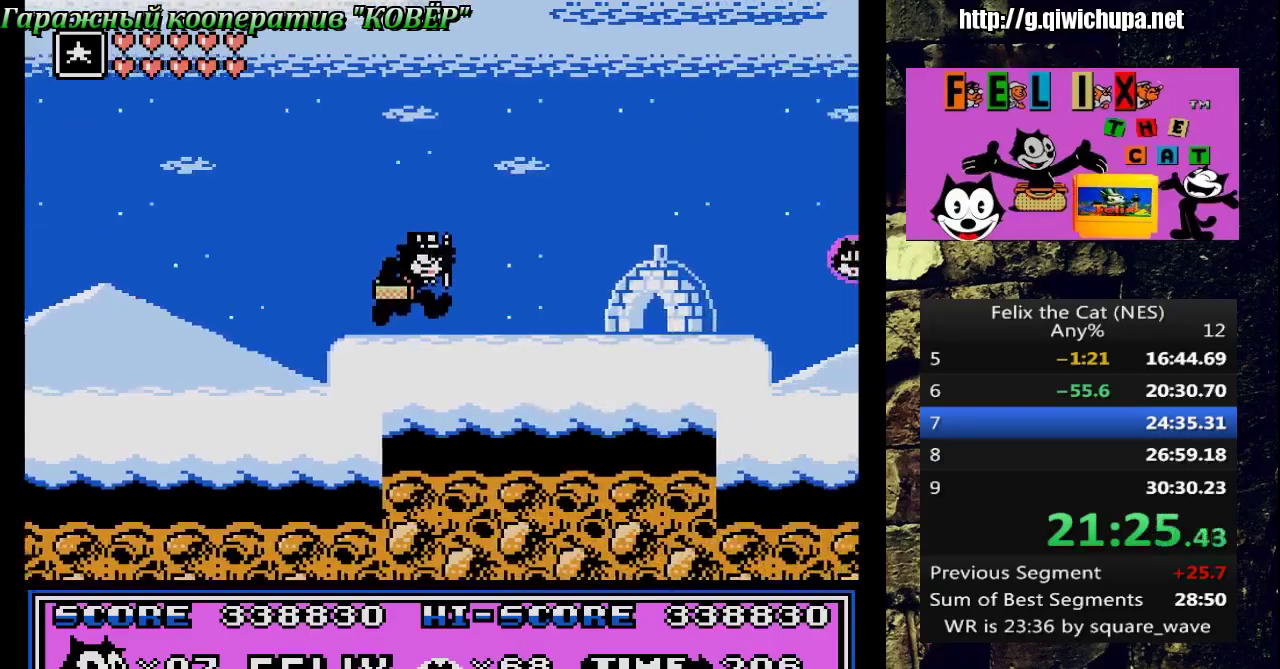
{"buttons": ["A", "DPAD_RIGHT"], "events": [[33, "DPAD_RIGHT", "down"], [483, "A", "down"]]}
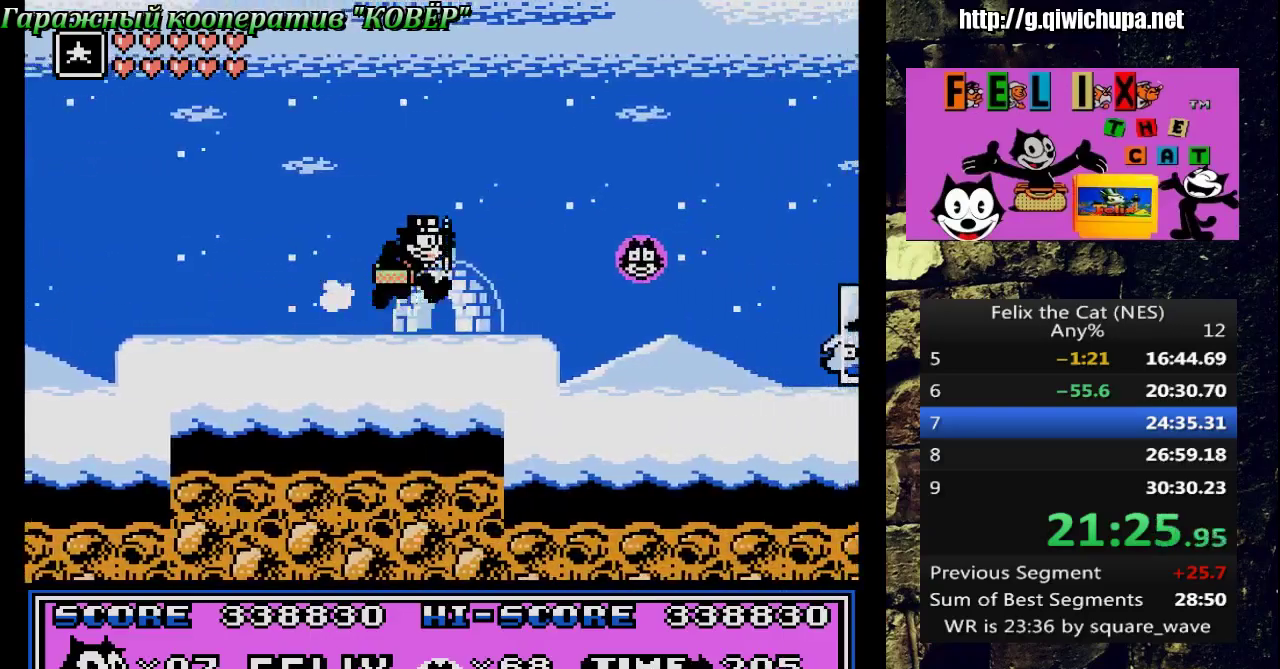
{"buttons": [], "events": [[67, "A", "up"], [233, "DPAD_RIGHT", "up"], [283, "DPAD_LEFT", "down"], [500, "DPAD_LEFT", "up"]]}
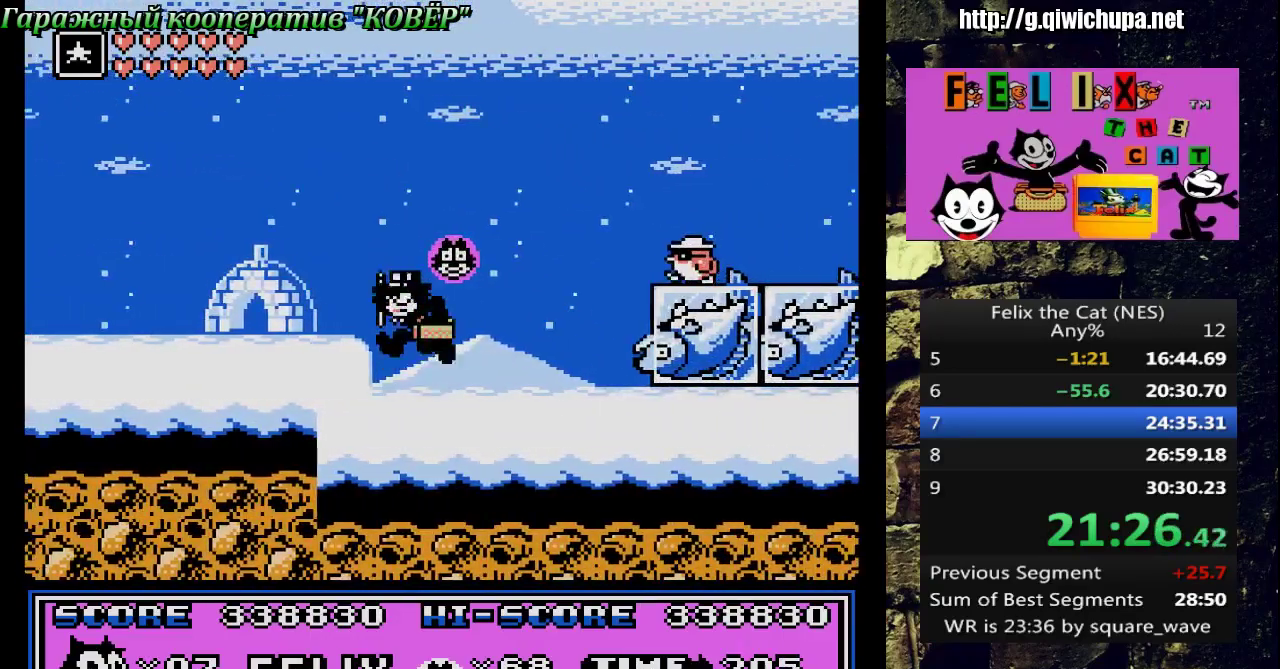
{"buttons": ["DPAD_RIGHT"], "events": [[150, "A", "down"], [283, "A", "up"], [433, "DPAD_RIGHT", "down"]]}
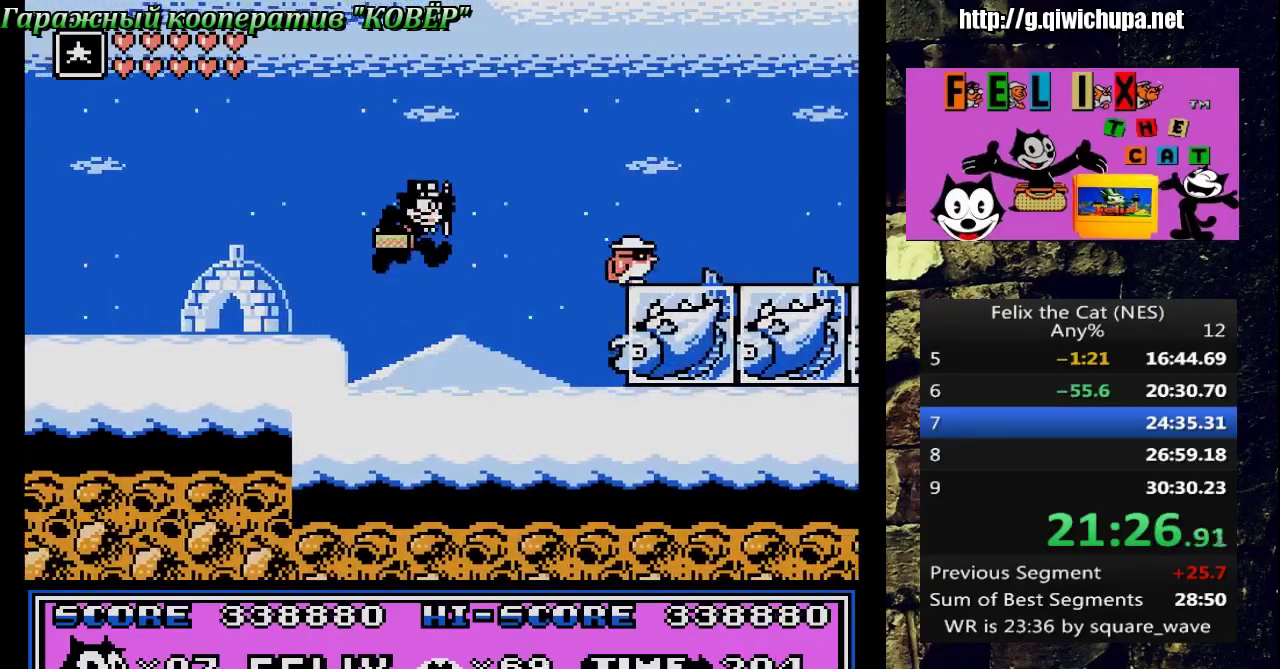
{"buttons": ["A"], "events": [[50, "B", "down"], [200, "DPAD_RIGHT", "up"], [217, "B", "up"], [283, "DPAD_RIGHT", "down"], [450, "DPAD_RIGHT", "up"], [483, "A", "down"]]}
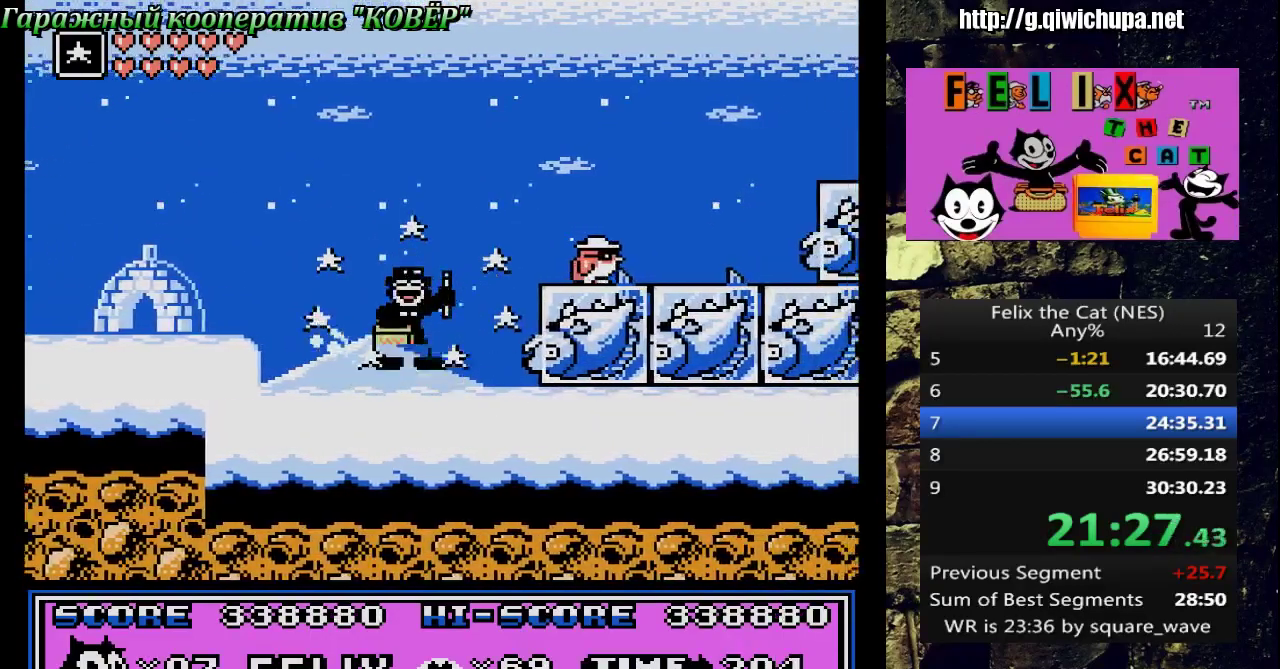
{"buttons": ["B", "DPAD_RIGHT"], "events": [[33, "DPAD_RIGHT", "down"], [150, "A", "up"], [233, "DPAD_RIGHT", "up"], [350, "B", "down"], [350, "DPAD_RIGHT", "down"]]}
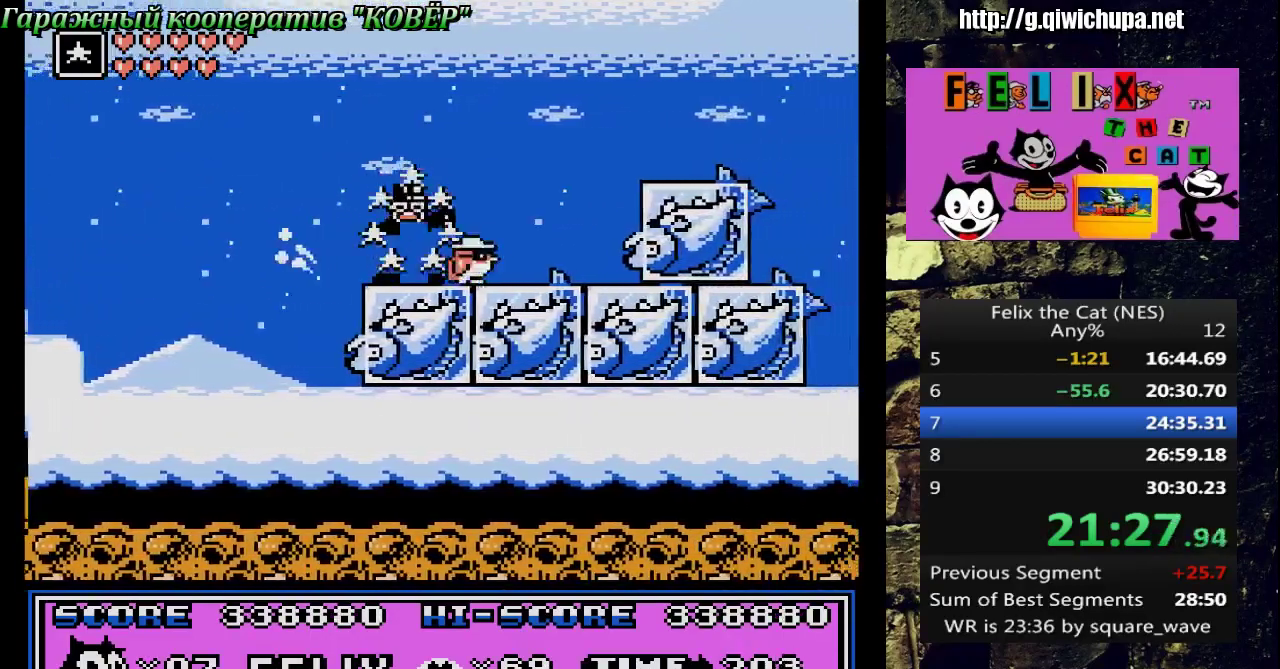
{"buttons": ["A", "DPAD_RIGHT"], "events": [[17, "B", "up"], [17, "DPAD_RIGHT", "up"], [83, "DPAD_RIGHT", "down"], [233, "A", "down"]]}
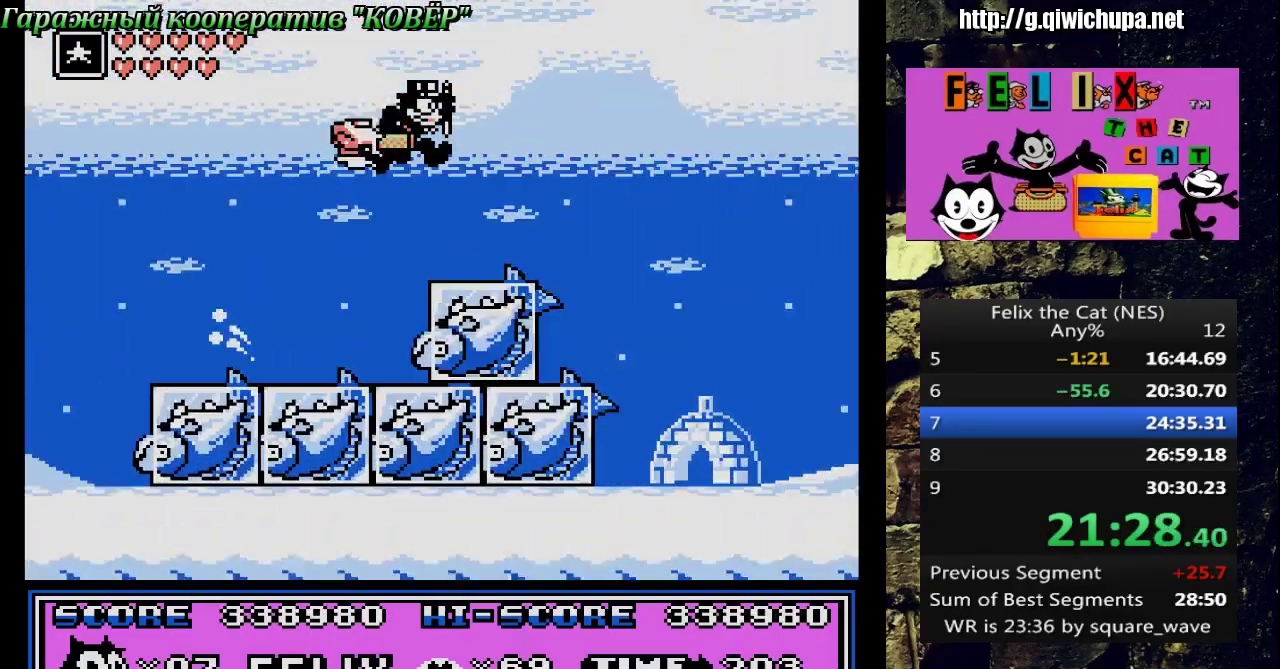
{"buttons": [], "events": [[133, "A", "up"], [233, "DPAD_RIGHT", "up"], [283, "DPAD_LEFT", "down"], [433, "DPAD_LEFT", "up"]]}
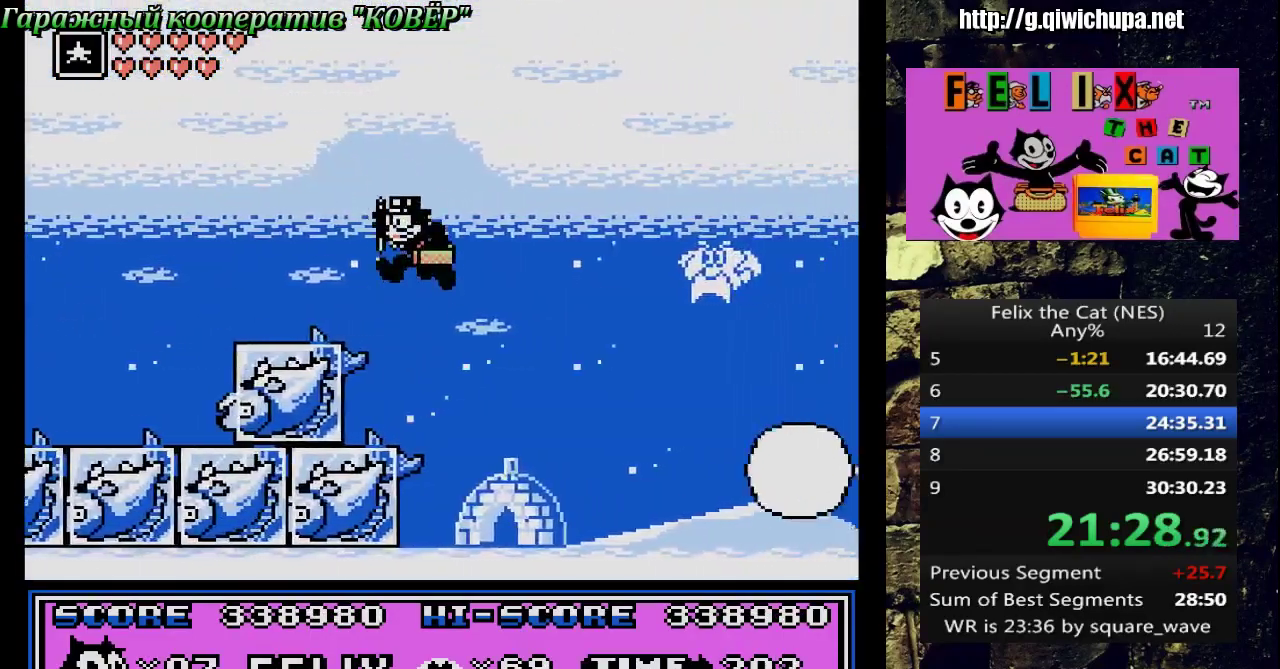
{"buttons": ["A", "DPAD_RIGHT"], "events": [[250, "DPAD_LEFT", "down"], [367, "A", "down"], [367, "DPAD_LEFT", "up"], [417, "DPAD_RIGHT", "down"]]}
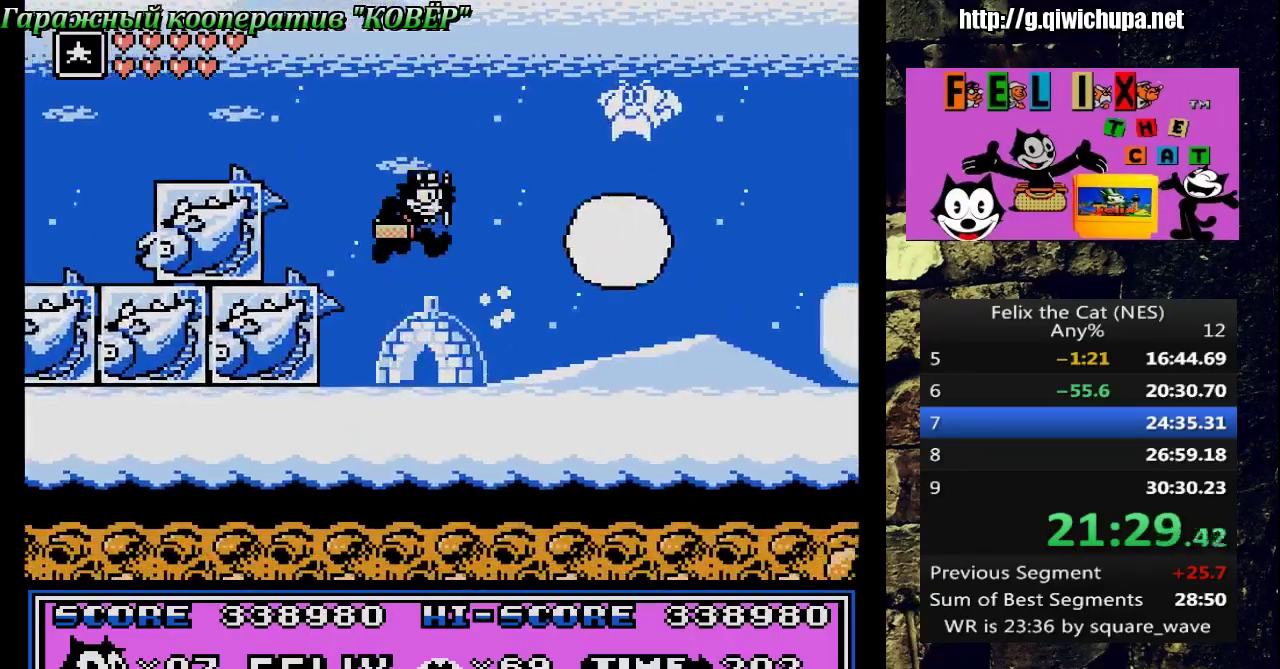
{"buttons": ["B", "DPAD_RIGHT"], "events": [[333, "A", "up"], [383, "B", "down"]]}
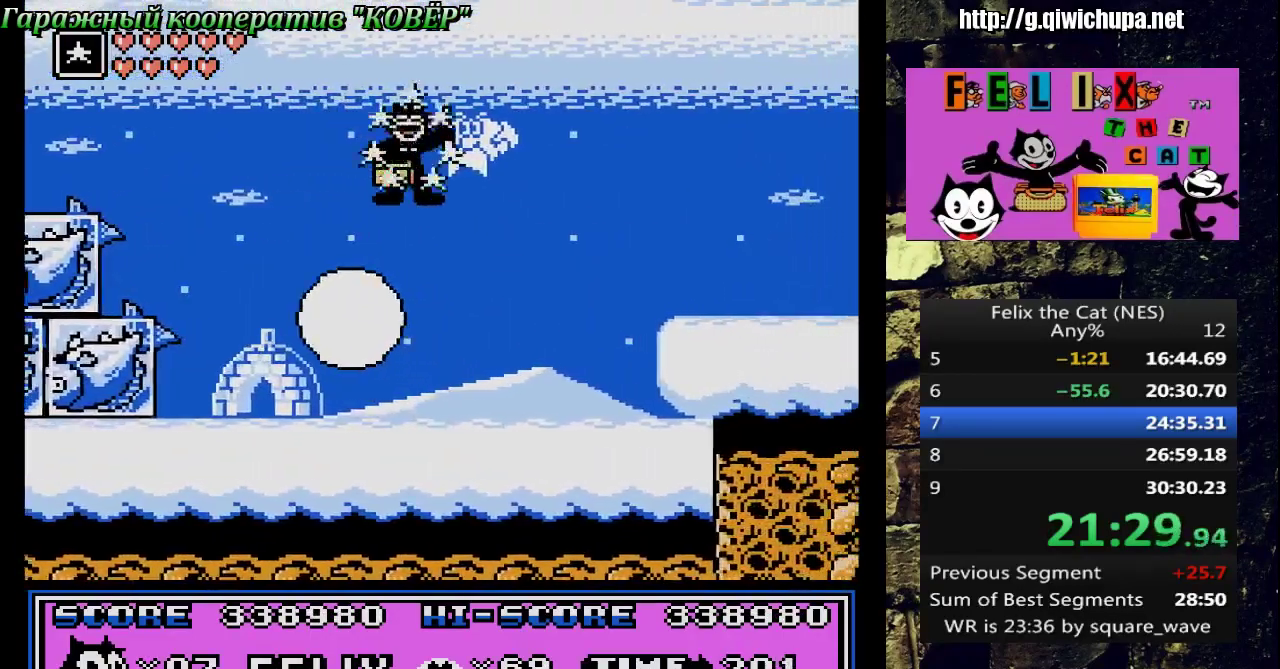
{"buttons": ["A", "DPAD_RIGHT"], "events": [[67, "DPAD_RIGHT", "up"], [83, "B", "up"], [317, "DPAD_RIGHT", "down"], [367, "A", "down"]]}
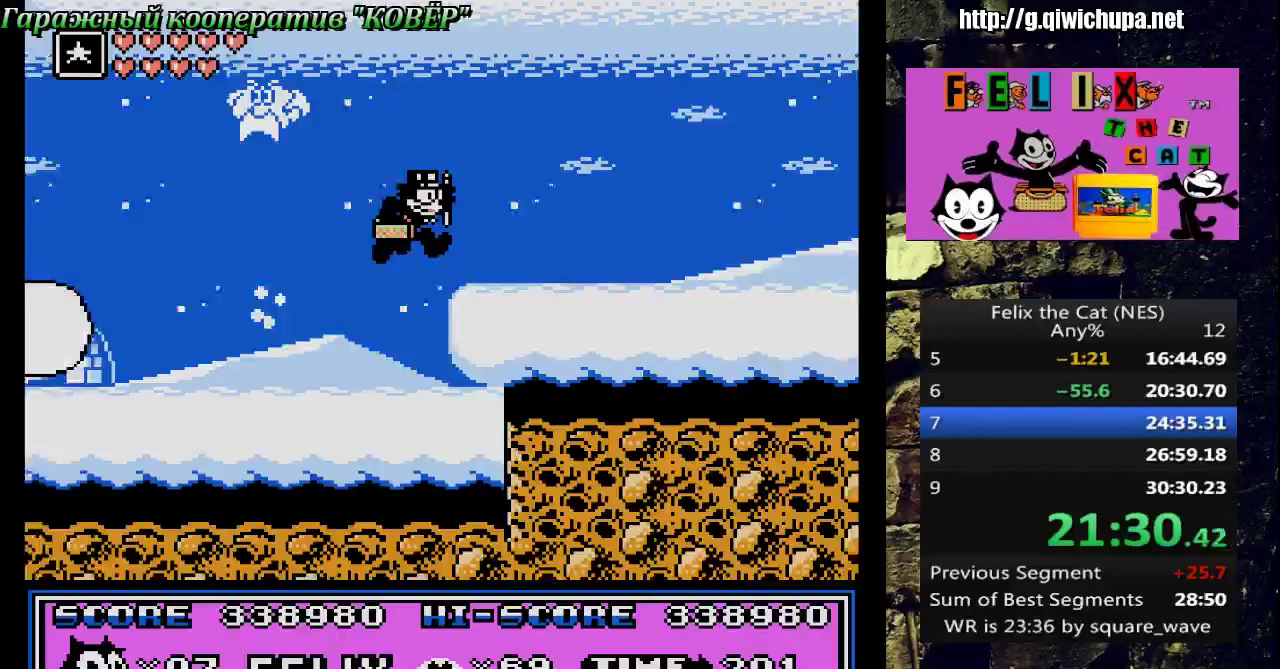
{"buttons": ["DPAD_RIGHT"], "events": [[50, "A", "up"]]}